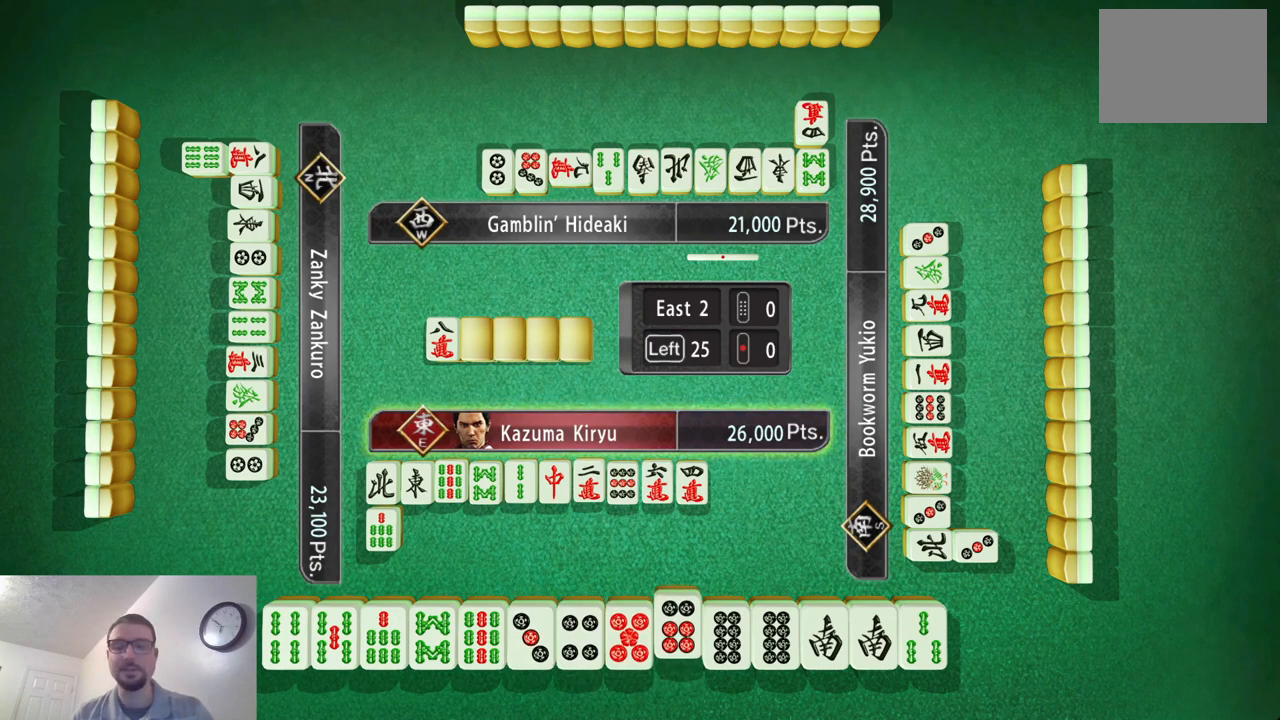
Gameplay with a controller (Xbox layout); each line is a JSON object with the inputs held at the frame after it. "events" lists button and stick changes between this image and that frame as [ms after this image, input, new state], when the widget could be followed in between. Not read: L2 L3 R2 R3 right_stick.
{"buttons": [], "left_stick": "center", "events": []}
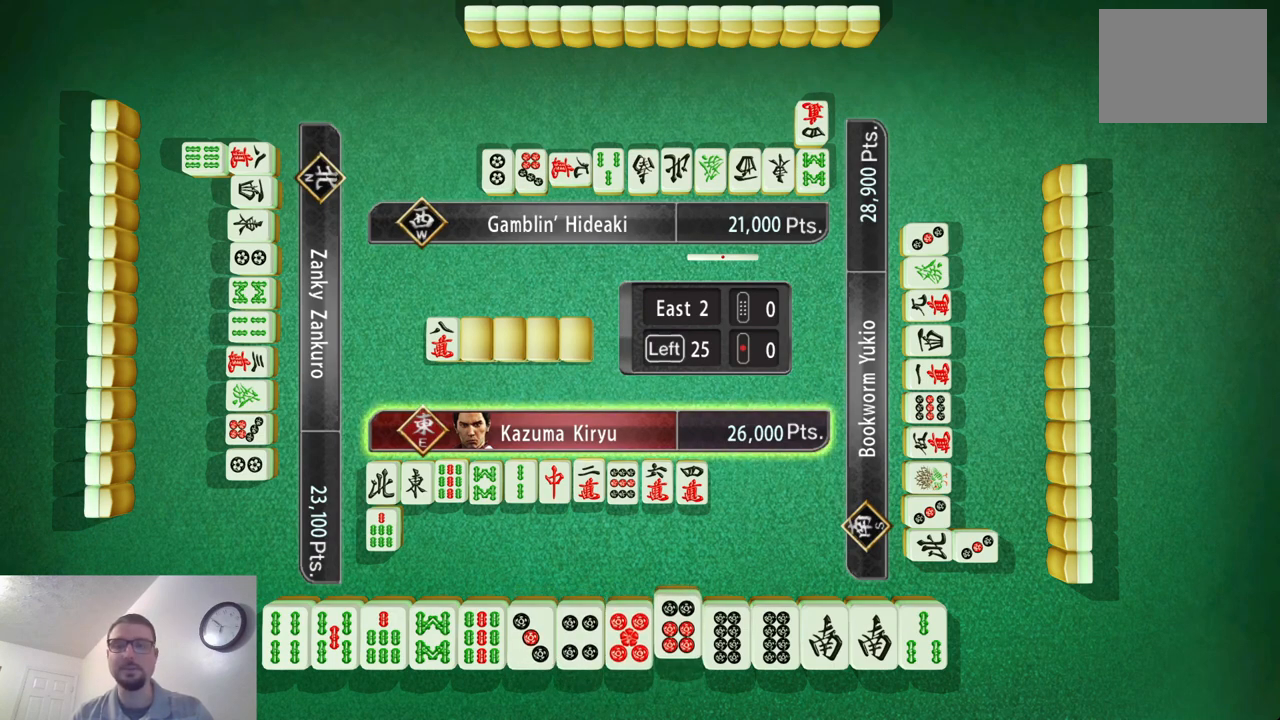
{"buttons": [], "left_stick": "center", "events": []}
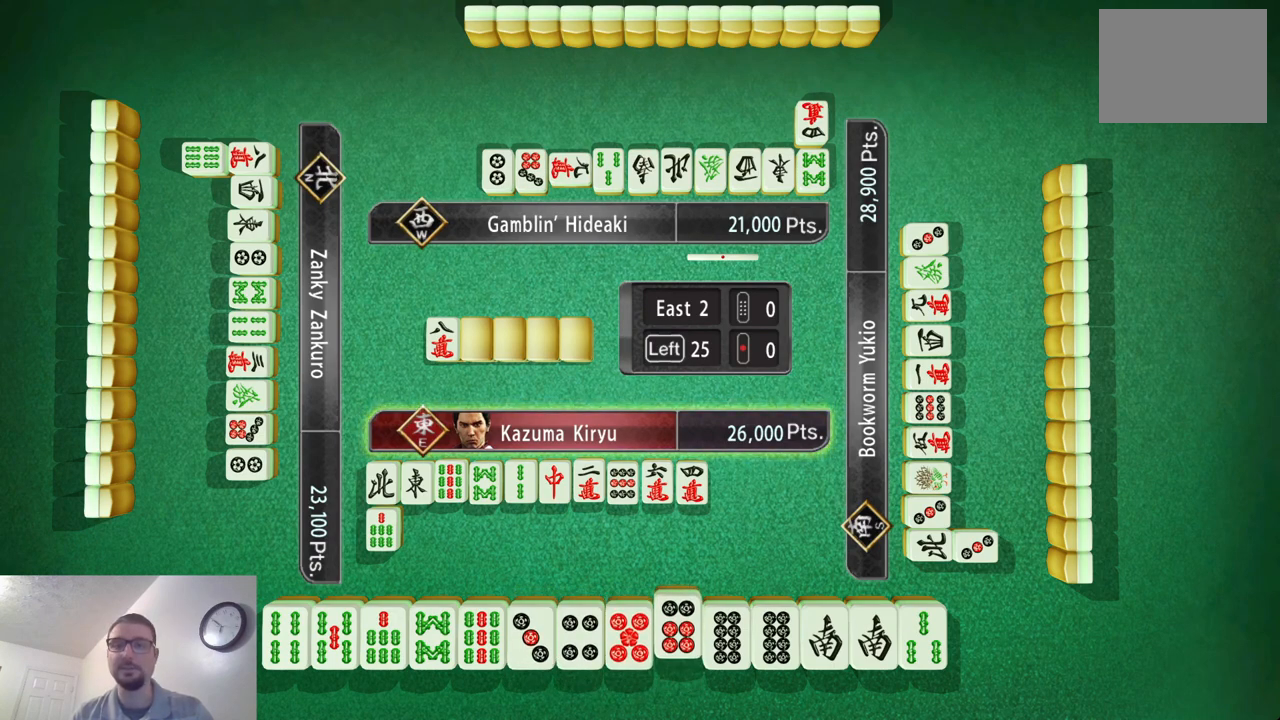
{"buttons": [], "left_stick": "center", "events": []}
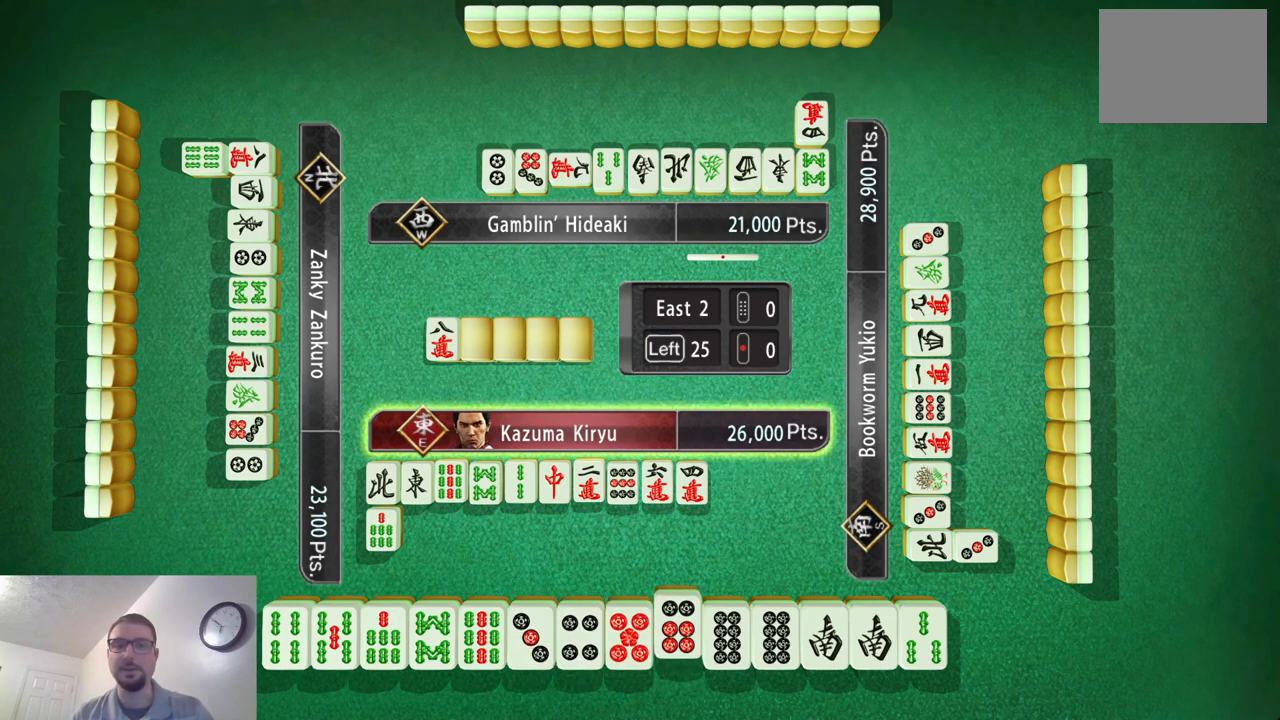
{"buttons": [], "left_stick": "center", "events": []}
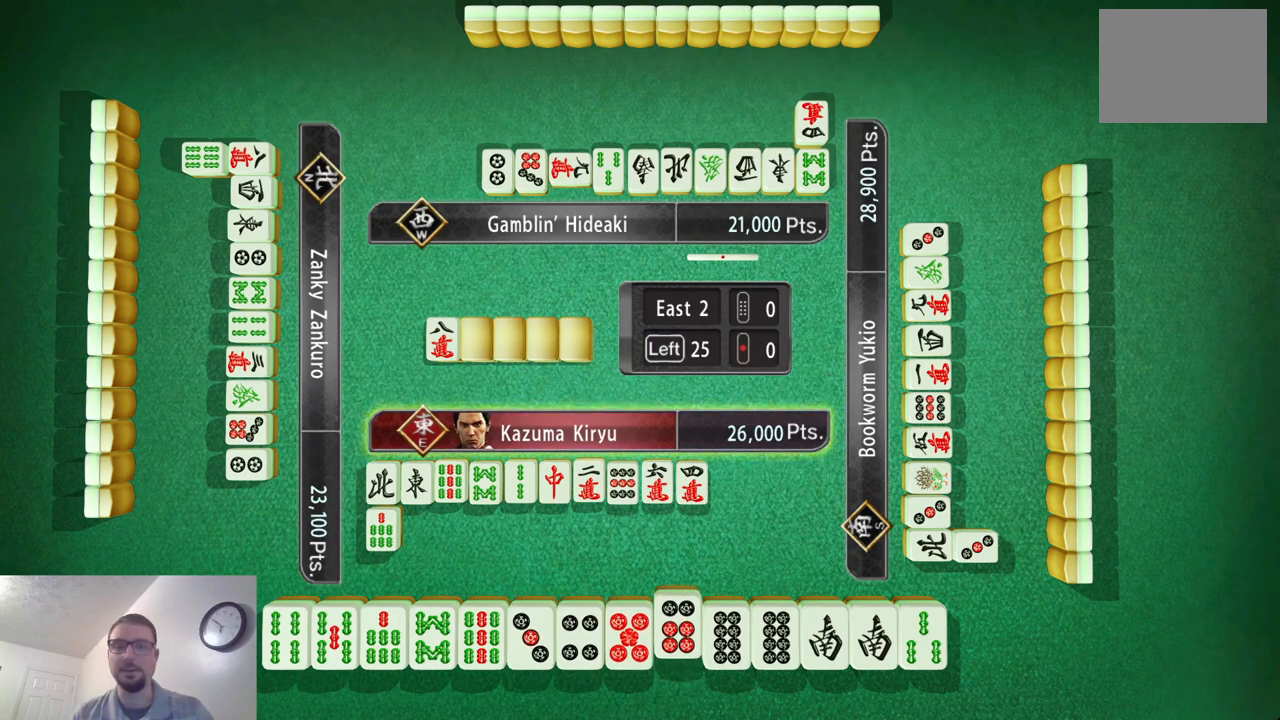
{"buttons": [], "left_stick": "center", "events": []}
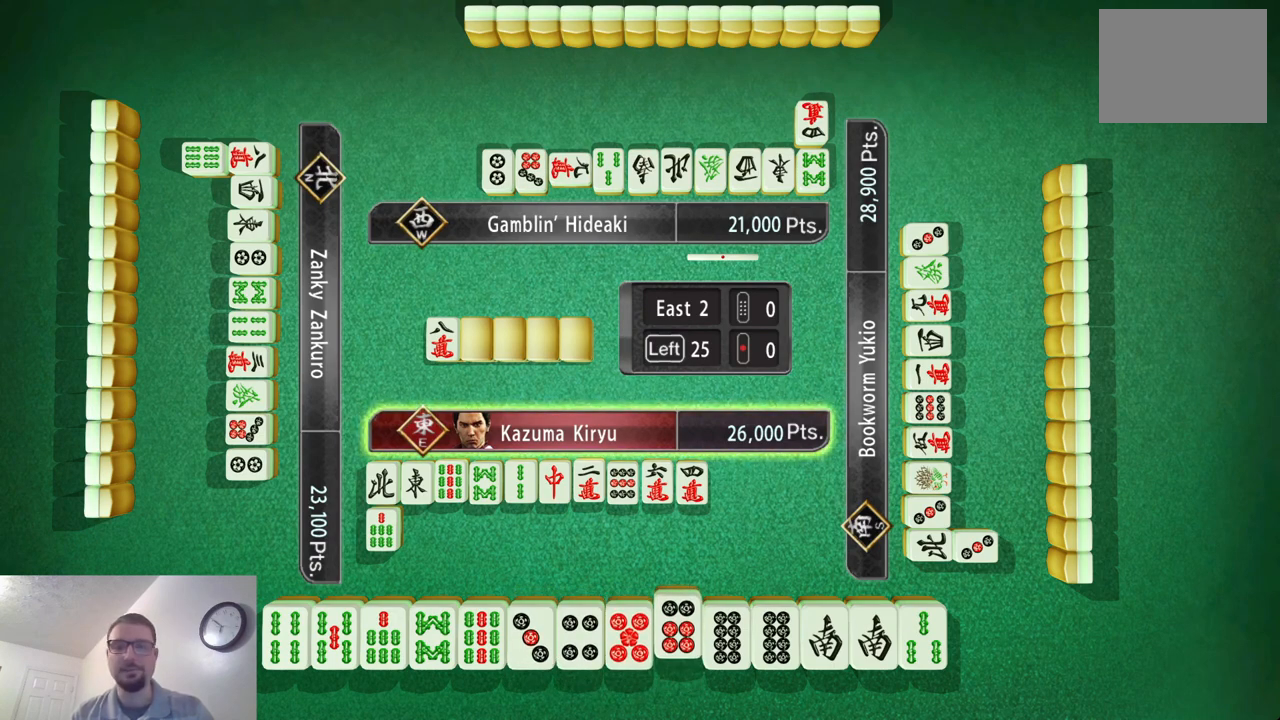
{"buttons": [], "left_stick": "center", "events": []}
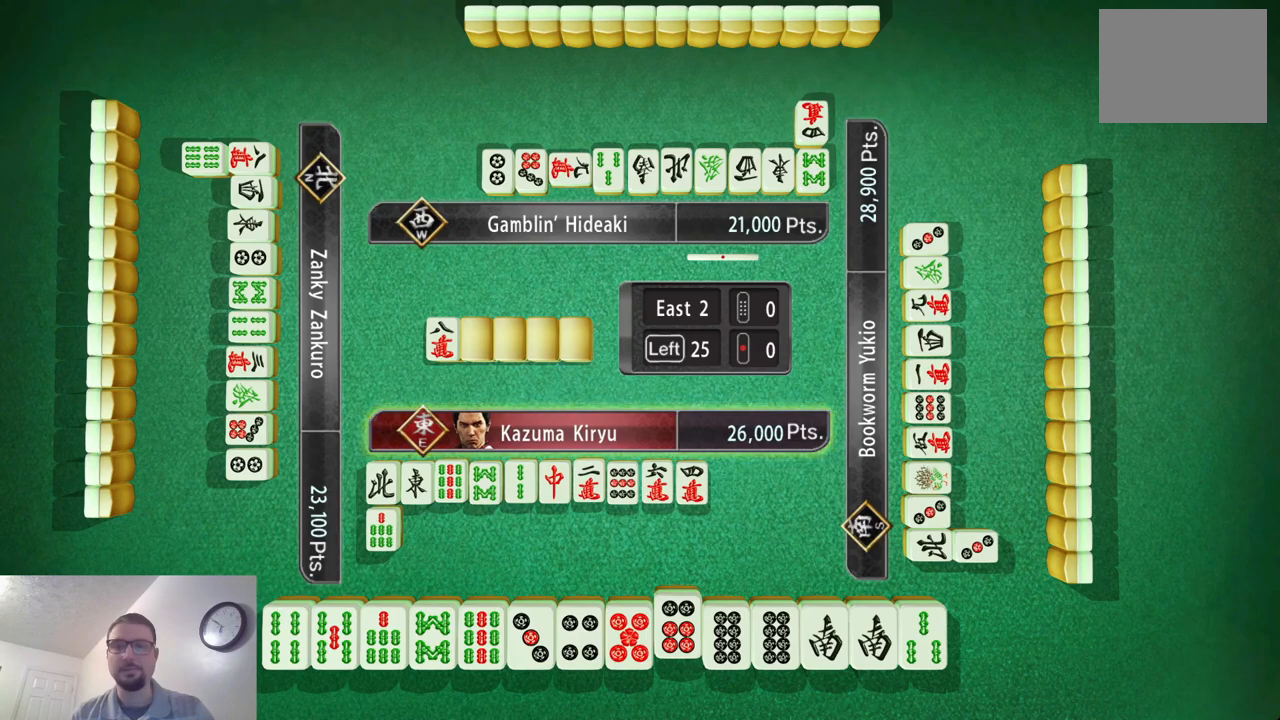
{"buttons": [], "left_stick": "center", "events": []}
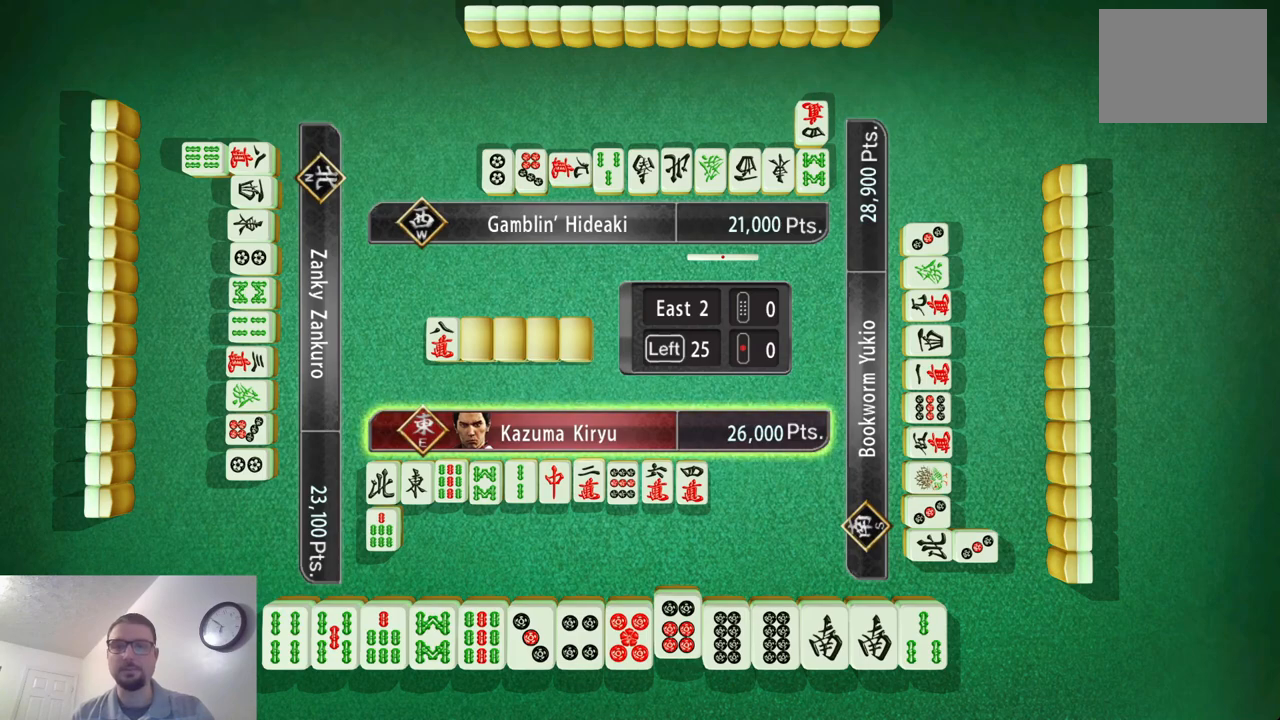
{"buttons": [], "left_stick": "center", "events": []}
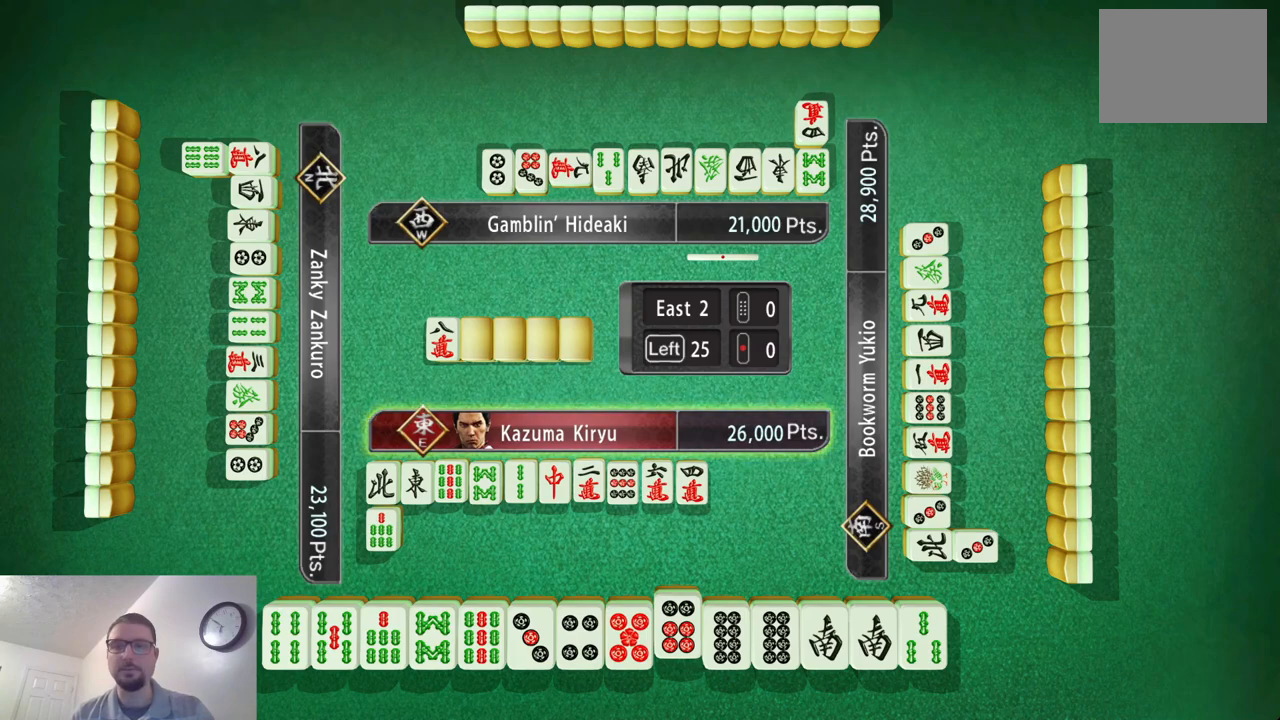
{"buttons": [], "left_stick": "center", "events": [[334, "left_stick", "left"], [484, "left_stick", "center"]]}
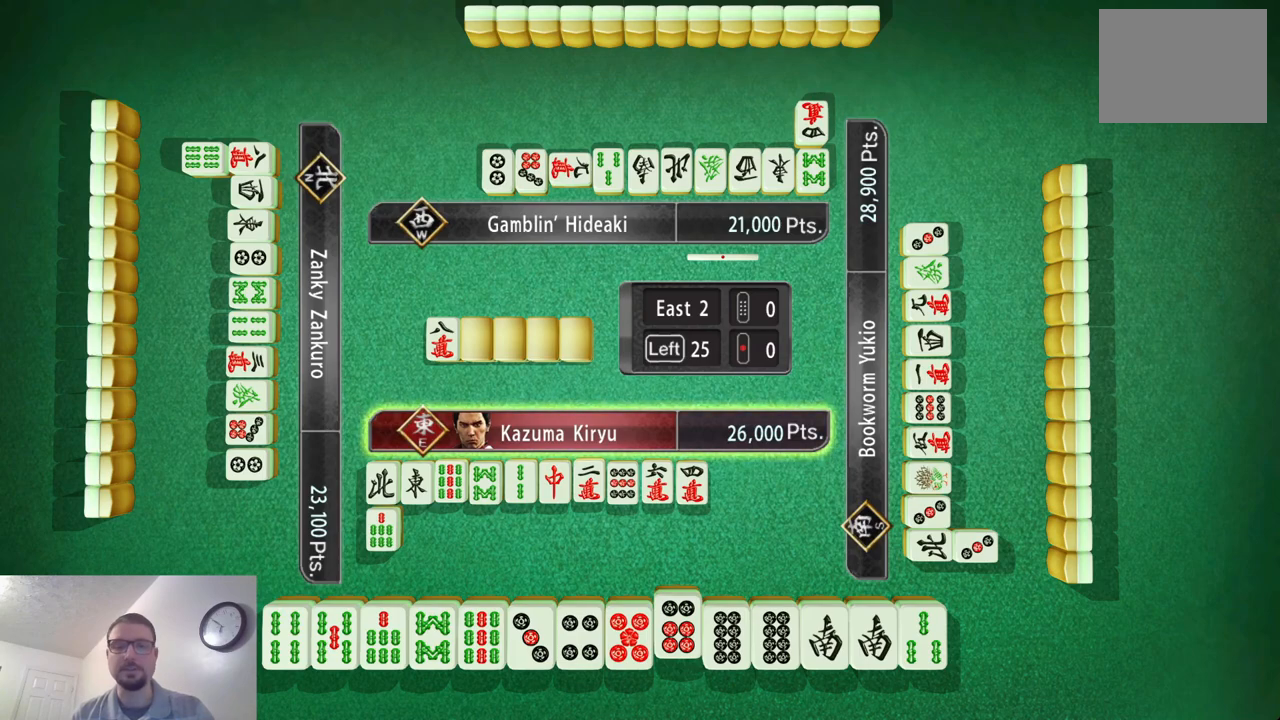
{"buttons": [], "left_stick": "center", "events": [[83, "left_stick", "left"], [266, "left_stick", "center"]]}
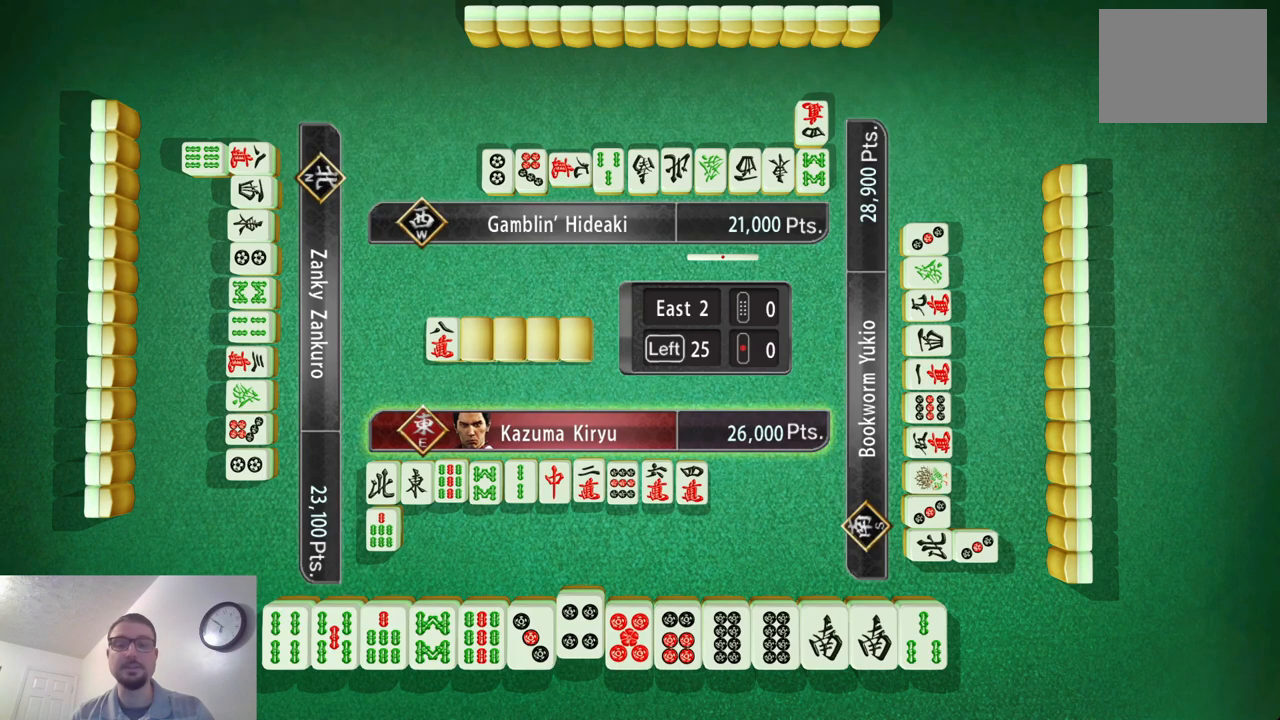
{"buttons": ["X"], "left_stick": "center", "events": [[150, "left_stick", "left"], [284, "left_stick", "center"], [501, "X", "down"]]}
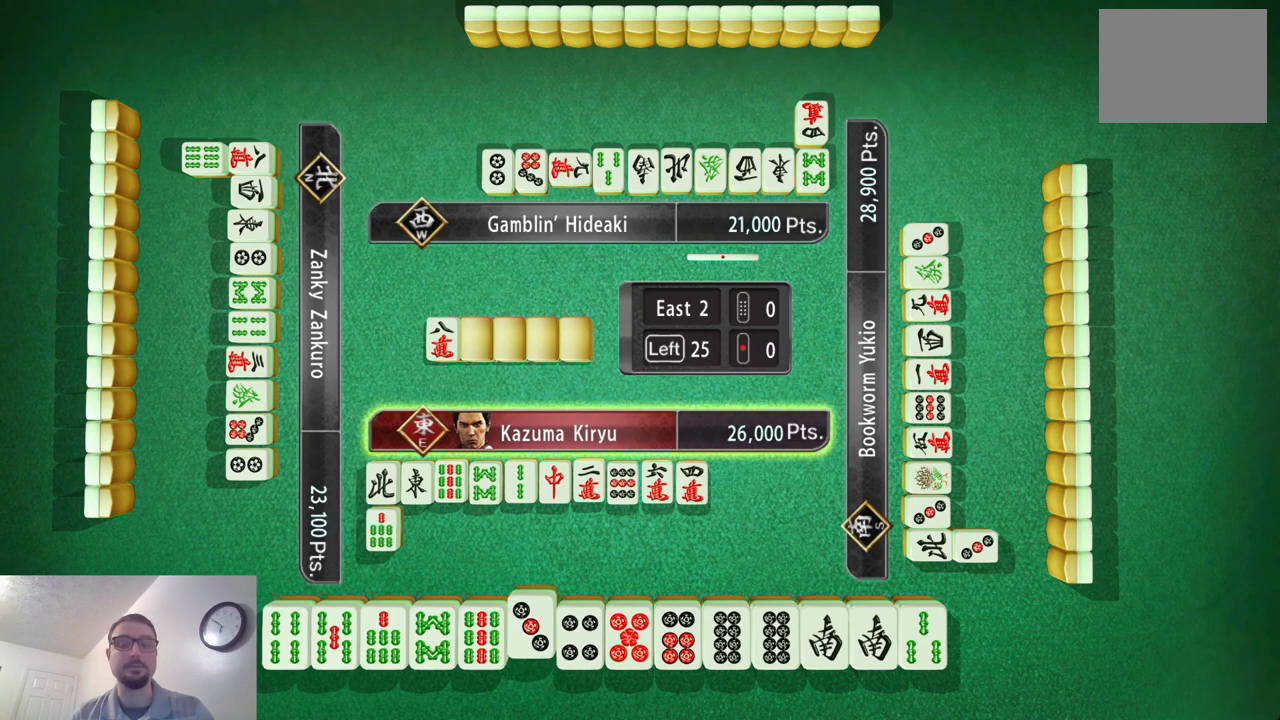
{"buttons": [], "left_stick": "center", "events": [[150, "X", "up"]]}
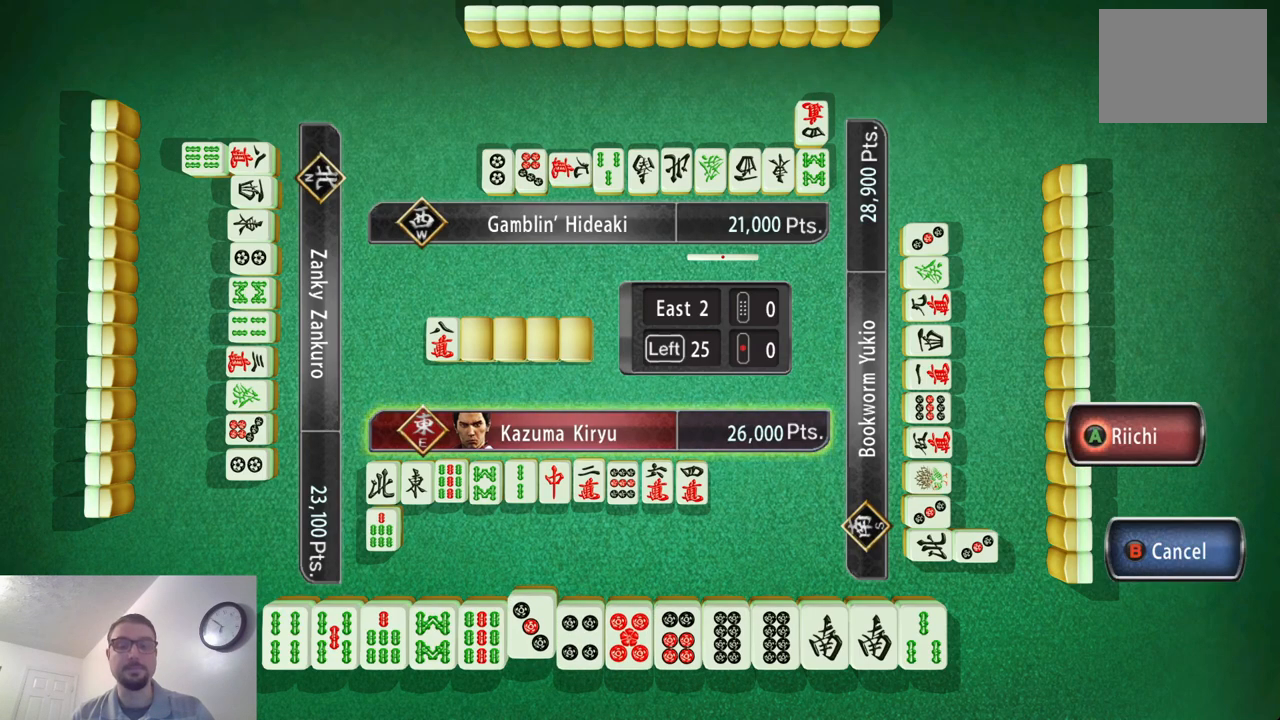
{"buttons": [], "left_stick": "center", "events": []}
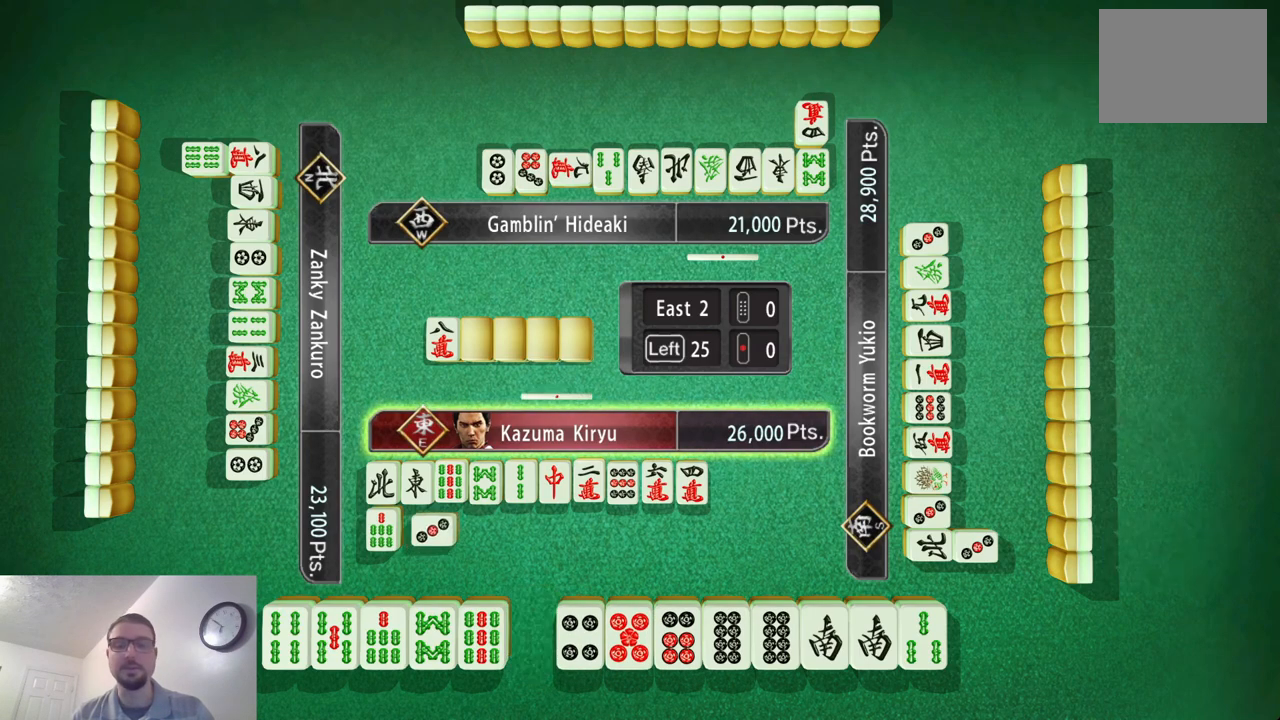
{"buttons": [], "left_stick": "center", "events": []}
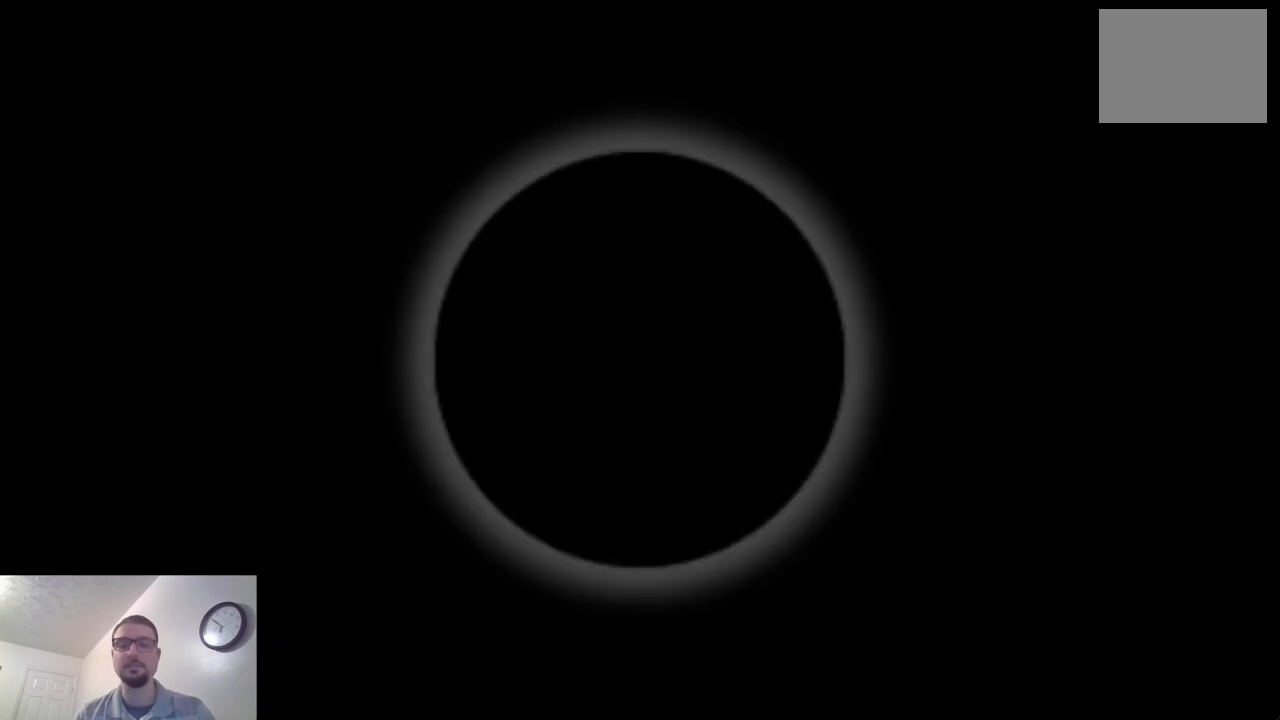
{"buttons": [], "left_stick": "center", "events": []}
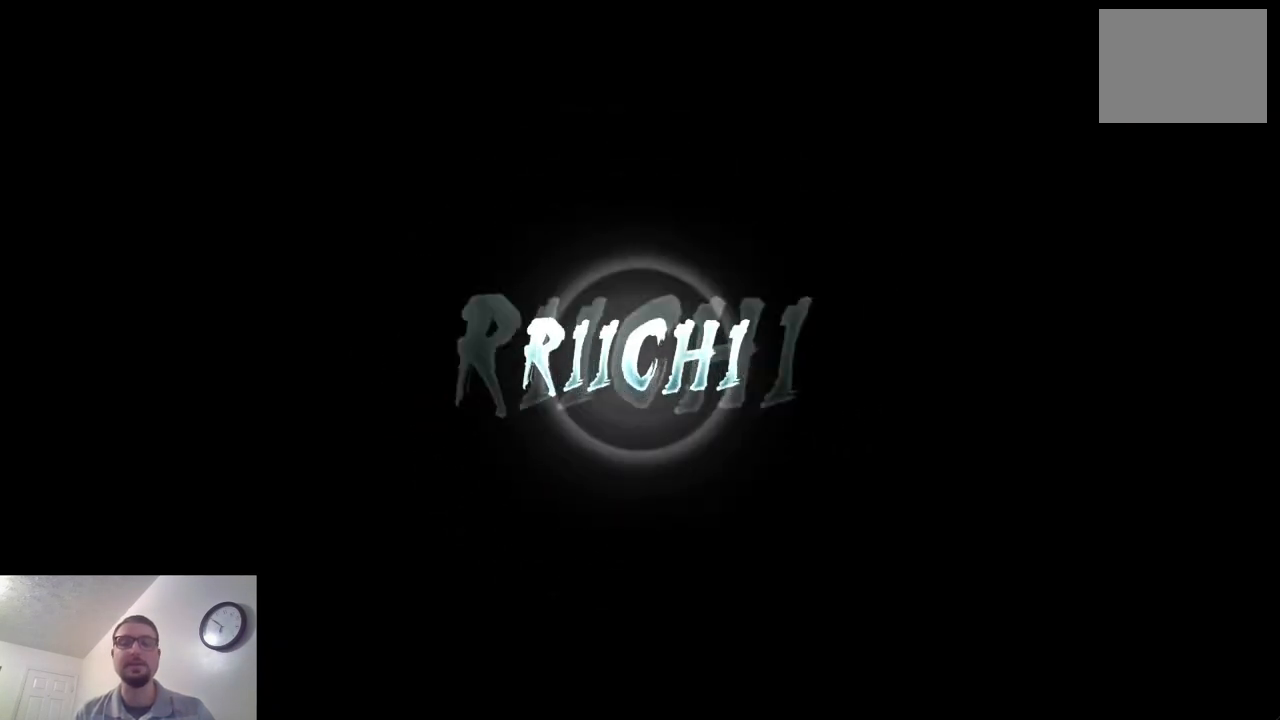
{"buttons": [], "left_stick": "center", "events": []}
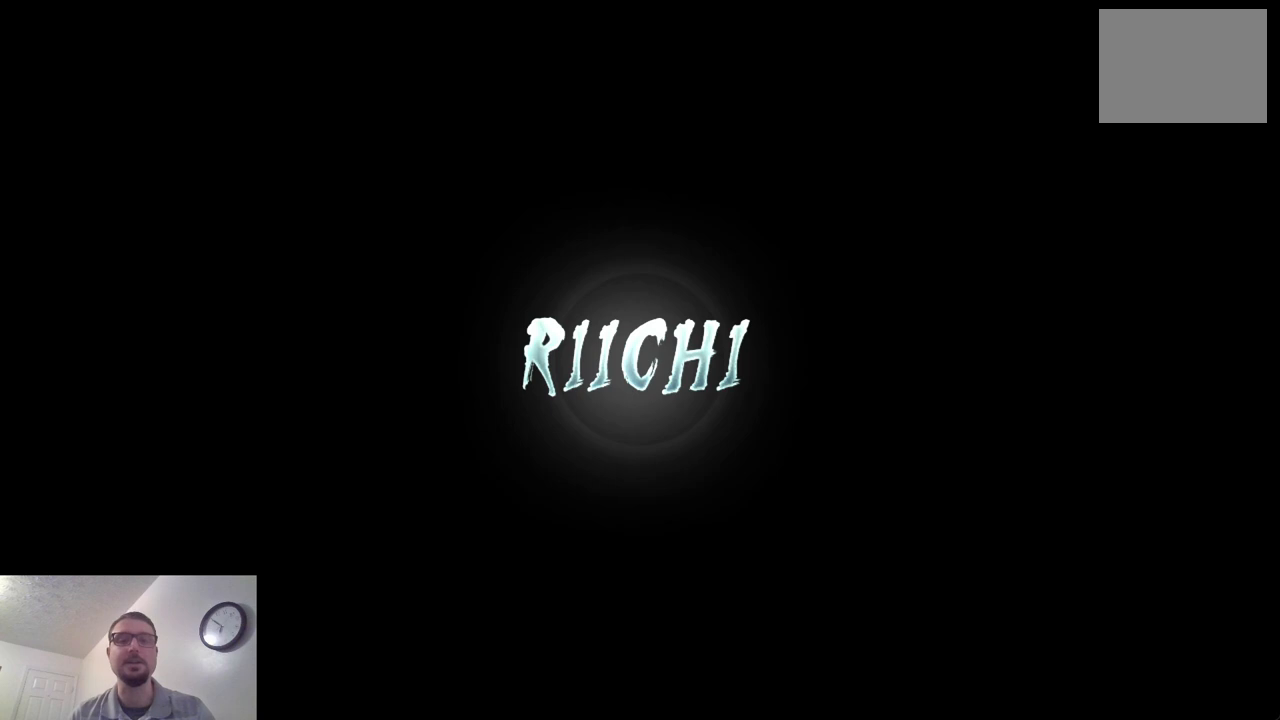
{"buttons": [], "left_stick": "center", "events": []}
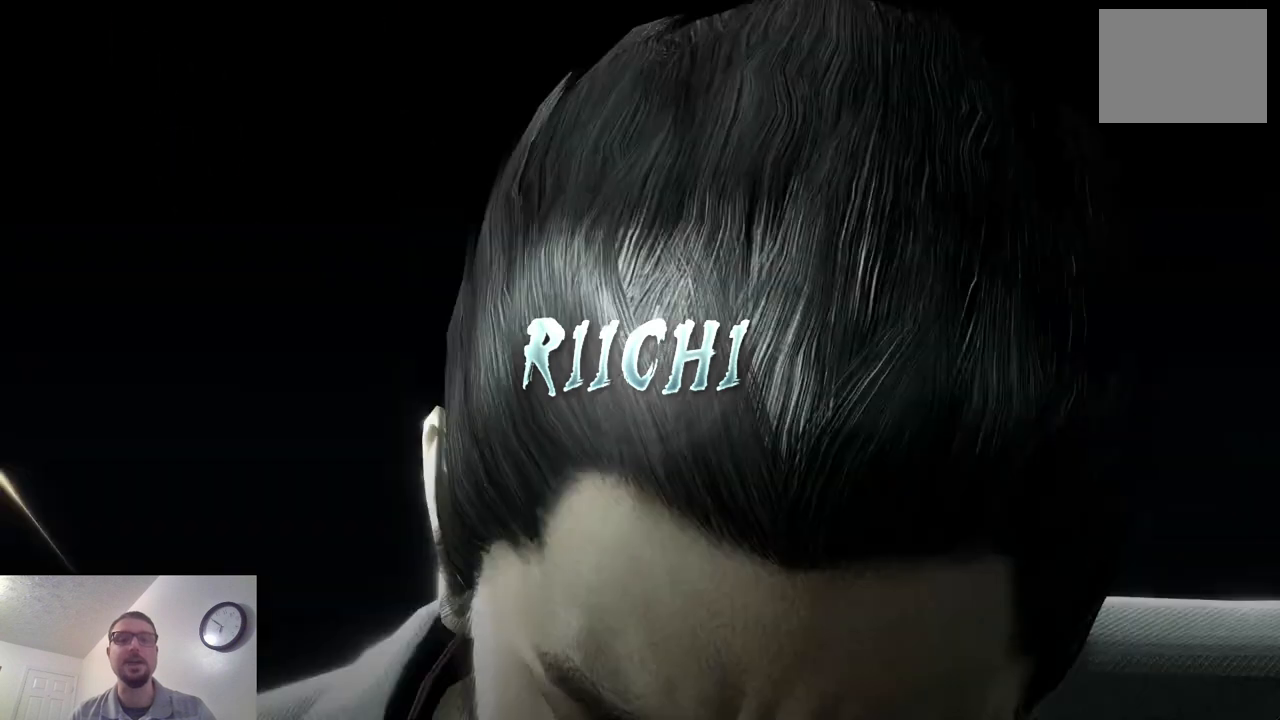
{"buttons": [], "left_stick": "center", "events": [[383, "A", "down"], [417, "A", "up"]]}